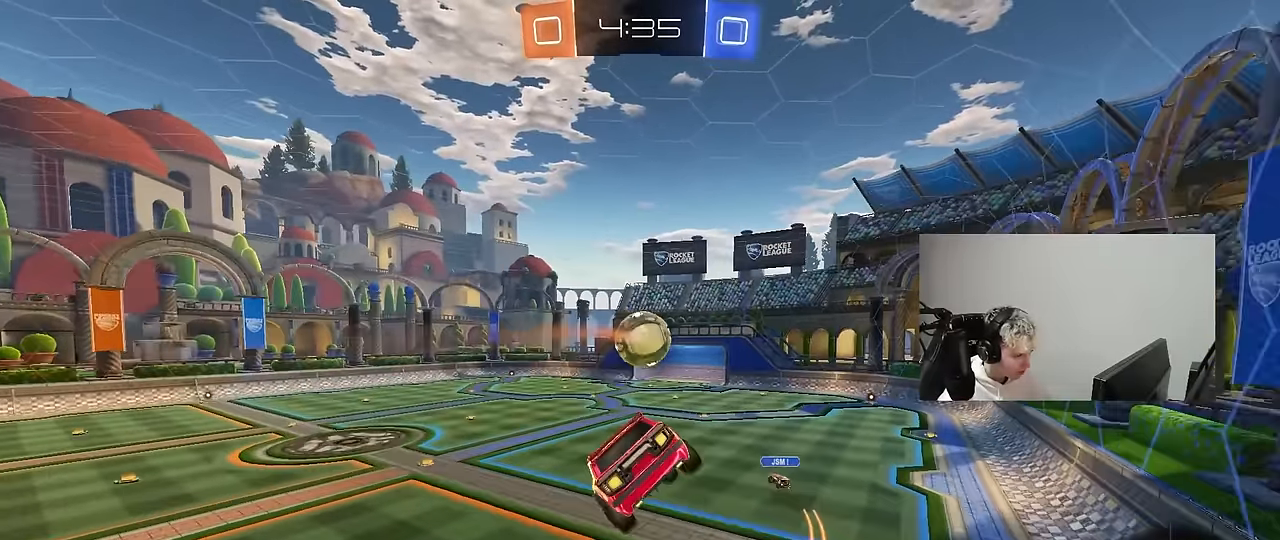
Gameplay with keyboard and mouse; each line is a JSON object with the keys and mouse buttons held at the frame after it. "events" lists presses ("down") and releases ("up") of "1", "2", "3", "4", "5", "a", "alt", "c", "caps_lock", "ctrl", "d", "e", "f", "g", "q", "r", "s", "shift", "space", "t", "tab", "v", "w", "x", "z", "mouse_left", "mouse_wheel" and "mouse_right" between this image and that frame as [ms after this image, input, new state], when the widget could be followed in between. "mouse_left", "mouse_wheel", "mouse_right" = the "left", "wheel", "right" buttons of the "mouse" list. No other keys are recorded. "wheel" means that the mouse wheel is clicked or scrolled. "mouse_move" is the direction in which the mouse moves at that frame (one of eight, or "still"), when it could be read.
{"keys": ["d", "s"], "mouse": [], "mouse_move": "still", "events": [[50, "shift", "down"], [100, "mouse_left", "down"], [150, "shift", "up"], [200, "s", "up"], [233, "d", "up"], [433, "d", "down"], [433, "s", "down"], [483, "mouse_left", "up"]]}
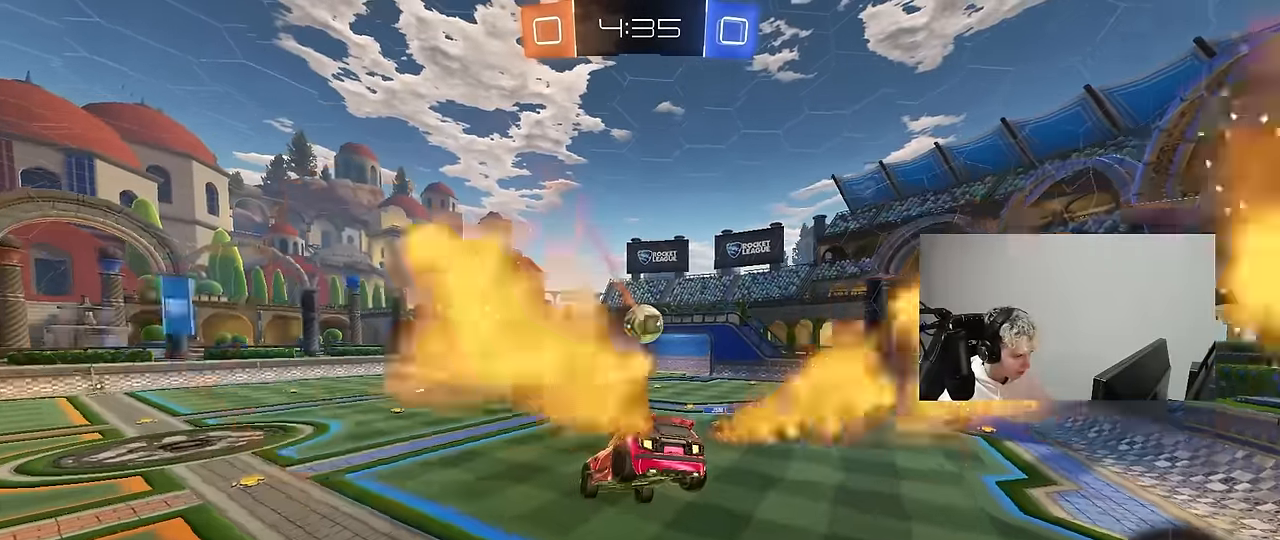
{"keys": ["a", "w"], "mouse": [], "mouse_move": "still", "events": [[17, "a", "down"], [17, "d", "up"], [67, "shift", "down"], [117, "a", "up"], [117, "s", "up"], [117, "shift", "up"], [200, "d", "down"], [250, "d", "up"], [350, "a", "down"], [350, "w", "down"]]}
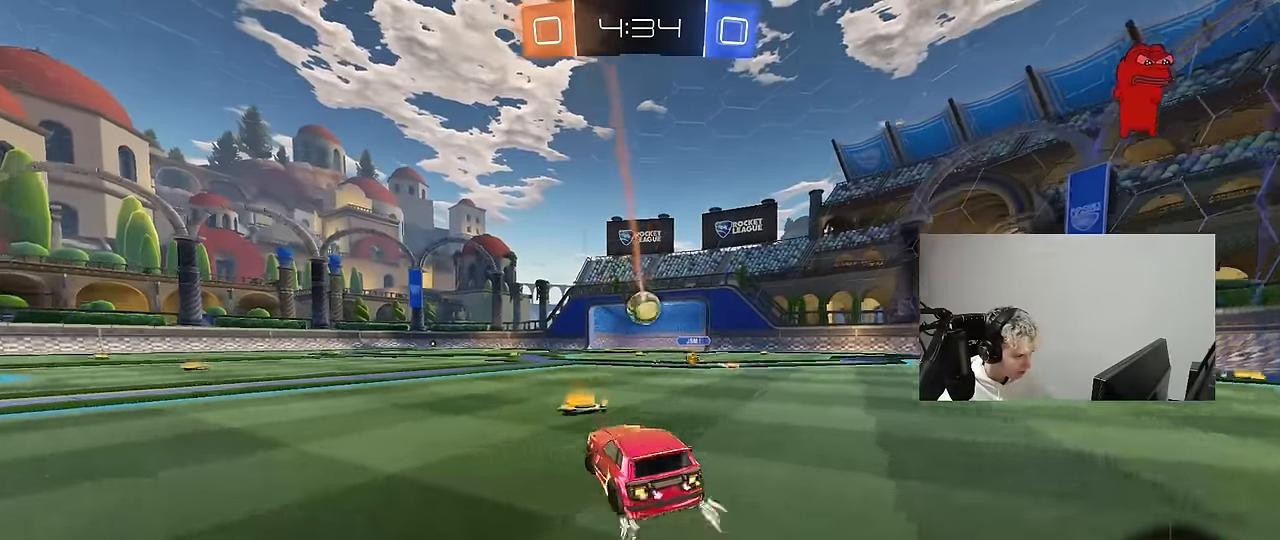
{"keys": ["a", "shift", "space", "w"], "mouse": [], "mouse_move": "still", "events": [[33, "mouse_left", "down"], [367, "mouse_left", "up"], [417, "a", "up"], [417, "mouse_right", "down"], [483, "mouse_right", "up"], [500, "a", "down"], [500, "shift", "down"], [500, "space", "down"]]}
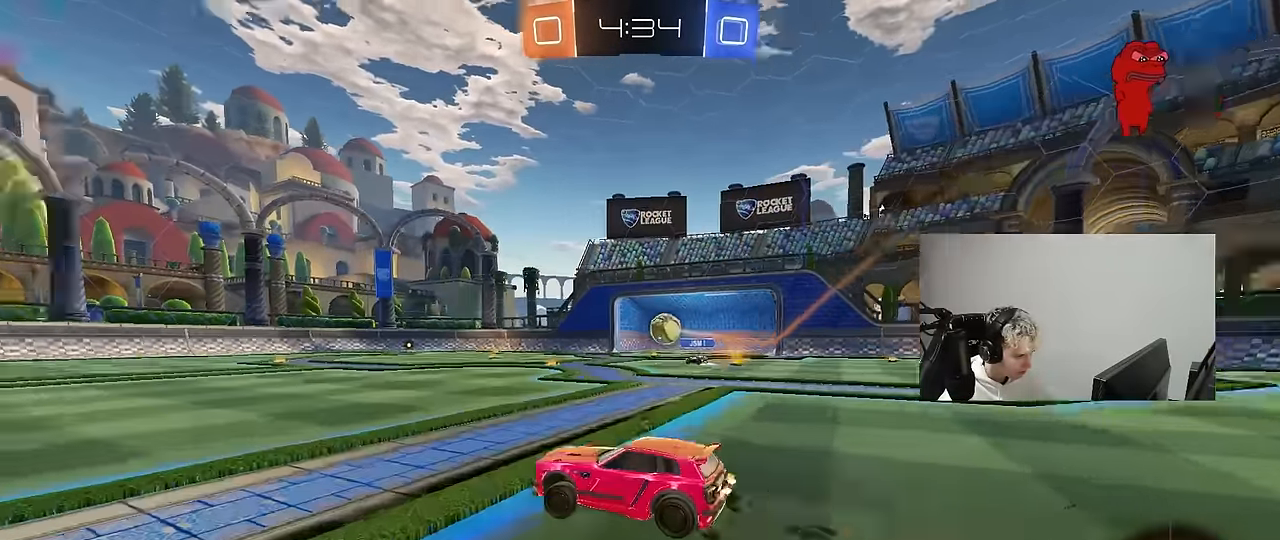
{"keys": ["a", "s", "shift"], "mouse": [], "mouse_move": "still", "events": [[50, "mouse_right", "down"], [100, "mouse_left", "down"], [100, "s", "down"], [100, "w", "up"], [150, "space", "up"], [200, "mouse_right", "up"], [233, "mouse_left", "up"]]}
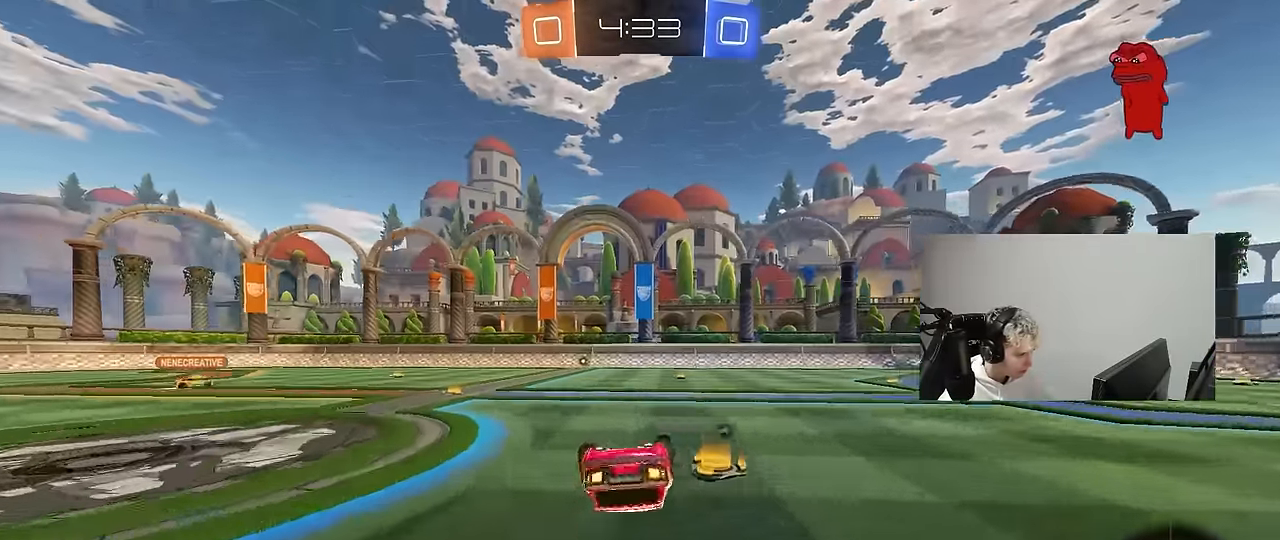
{"keys": [], "mouse": [], "mouse_move": "still", "events": [[17, "s", "up"], [117, "s", "down"], [350, "s", "up"], [350, "shift", "up"], [400, "a", "up"]]}
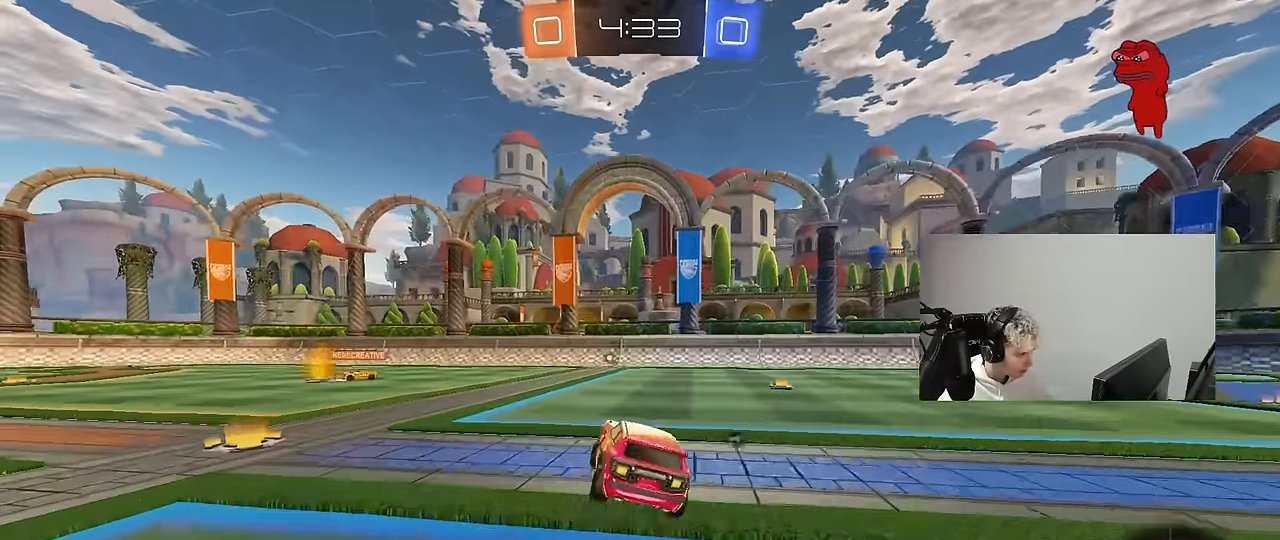
{"keys": ["a", "w"], "mouse": [], "mouse_move": "still", "events": [[133, "w", "down"], [467, "a", "down"]]}
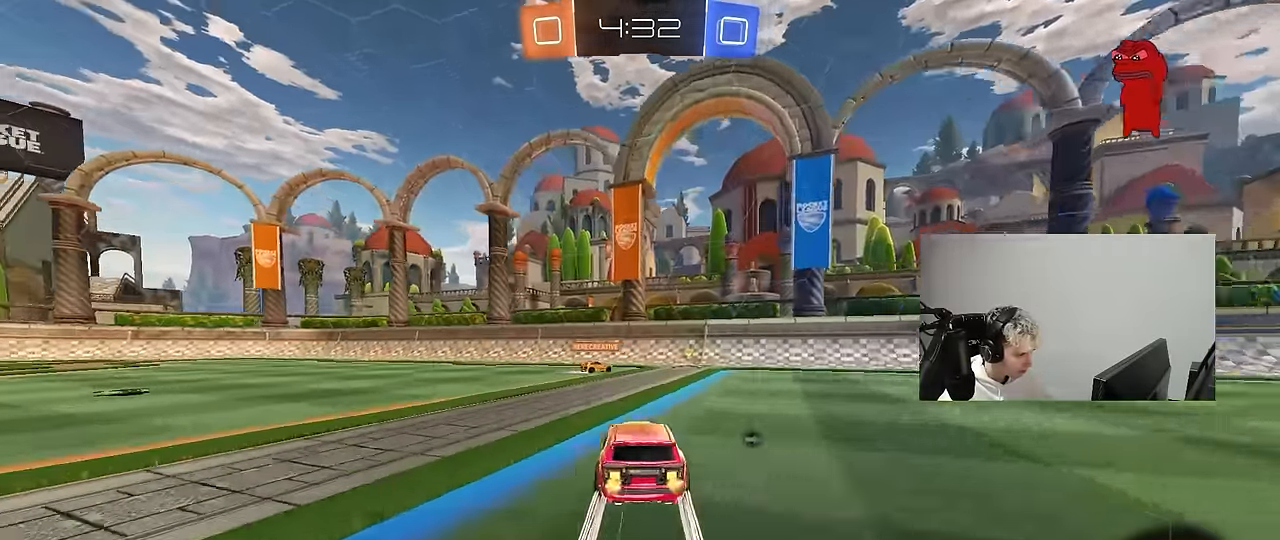
{"keys": ["w"], "mouse": [], "mouse_move": "still", "events": [[150, "mouse_left", "down"], [200, "space", "down"], [250, "a", "up"], [333, "mouse_left", "up"], [433, "space", "up"]]}
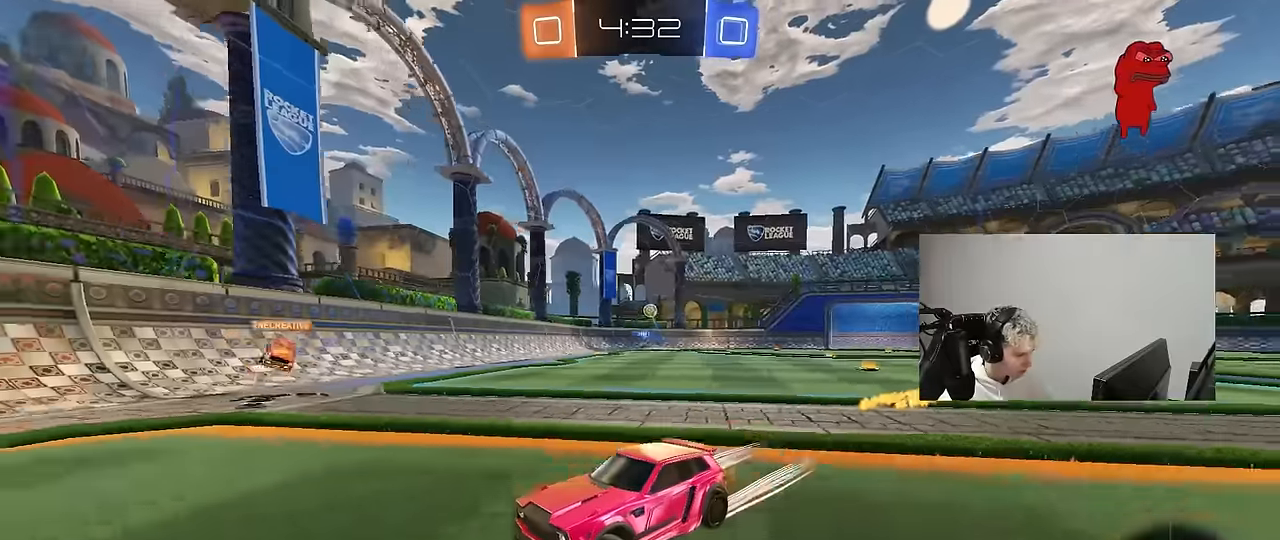
{"keys": ["a", "space", "w"], "mouse": [], "mouse_move": "still", "events": [[350, "a", "down"], [450, "space", "down"]]}
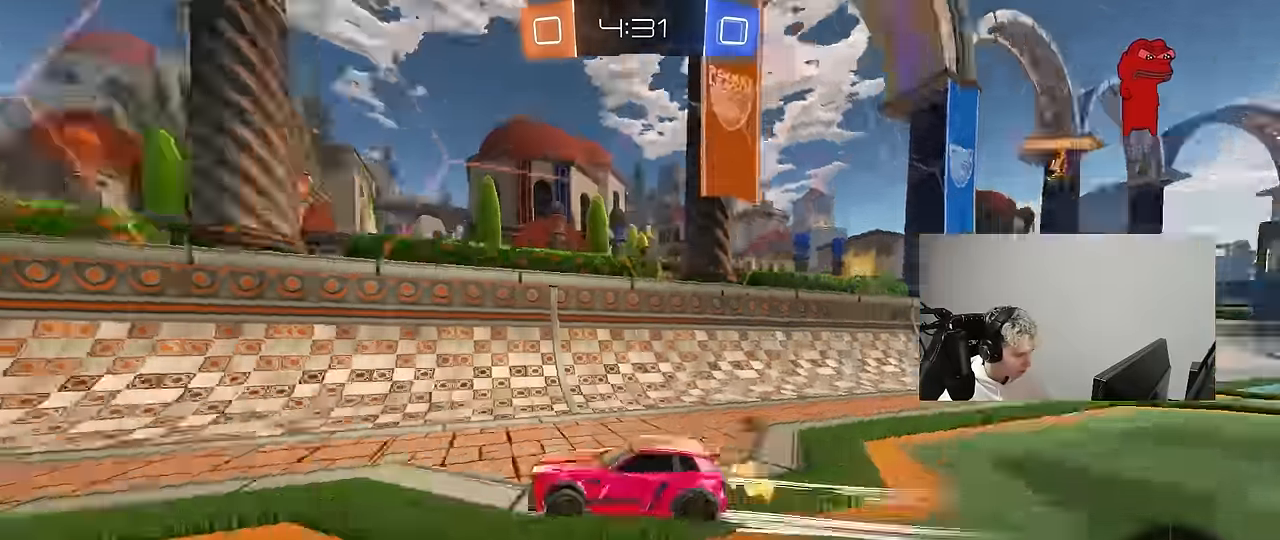
{"keys": ["a", "w"], "mouse": [], "mouse_move": "still", "events": [[133, "a", "up"], [133, "space", "up"], [183, "mouse_left", "down"], [367, "a", "down"], [367, "mouse_left", "up"]]}
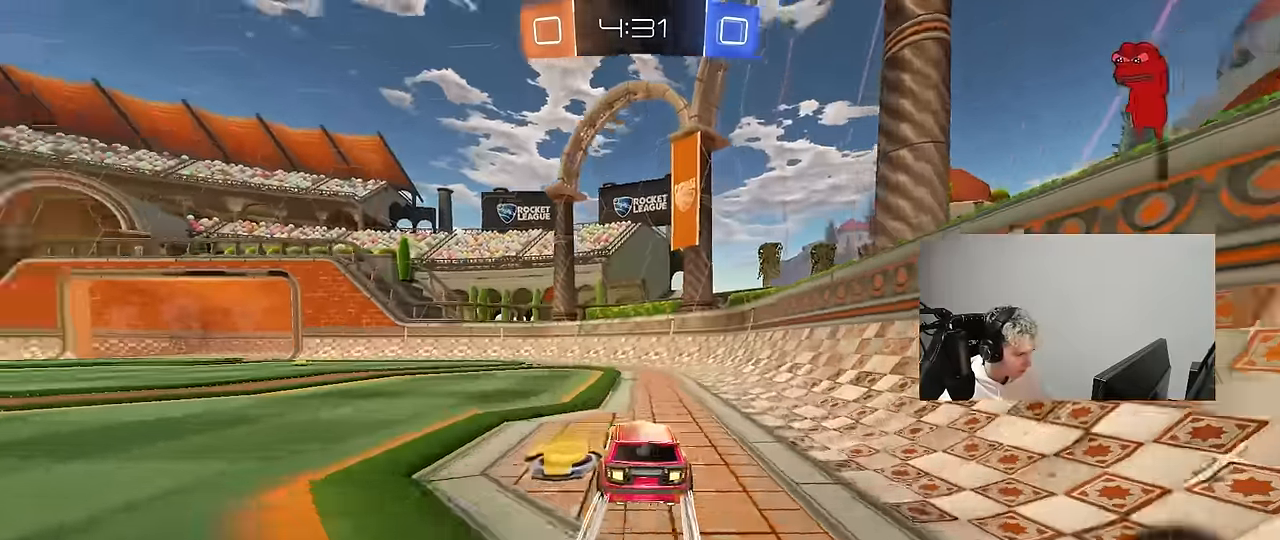
{"keys": ["a", "shift", "w"], "mouse": [], "mouse_move": "still", "events": [[50, "a", "up"], [233, "space", "down"], [383, "a", "down"], [383, "space", "up"], [433, "shift", "down"]]}
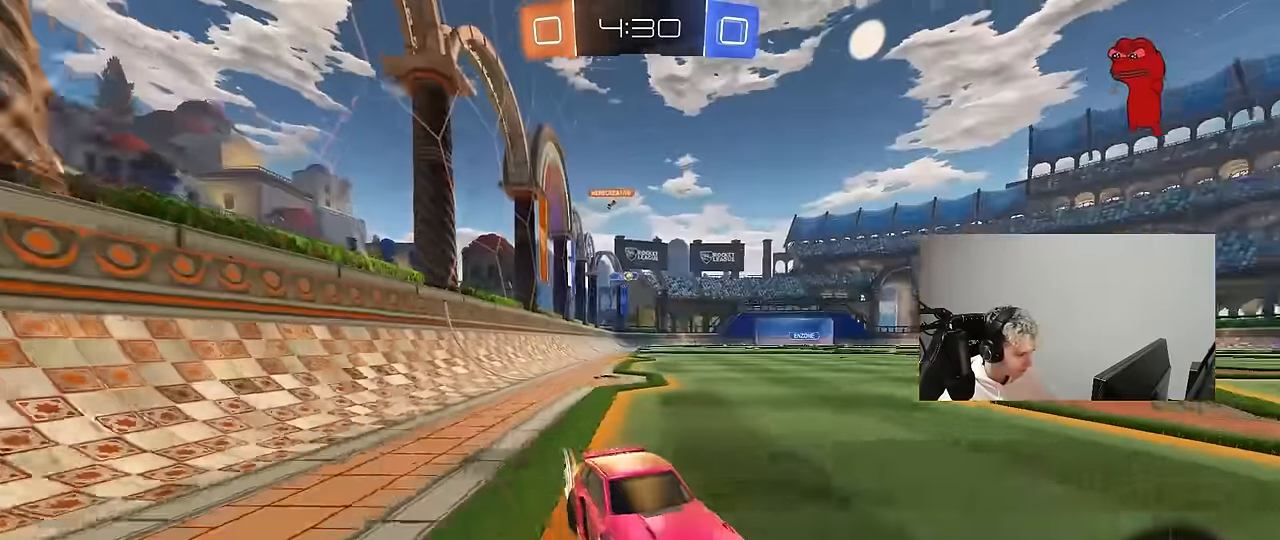
{"keys": ["a", "w"], "mouse": [], "mouse_move": "still", "events": [[117, "shift", "up"], [217, "a", "up"], [300, "a", "down"]]}
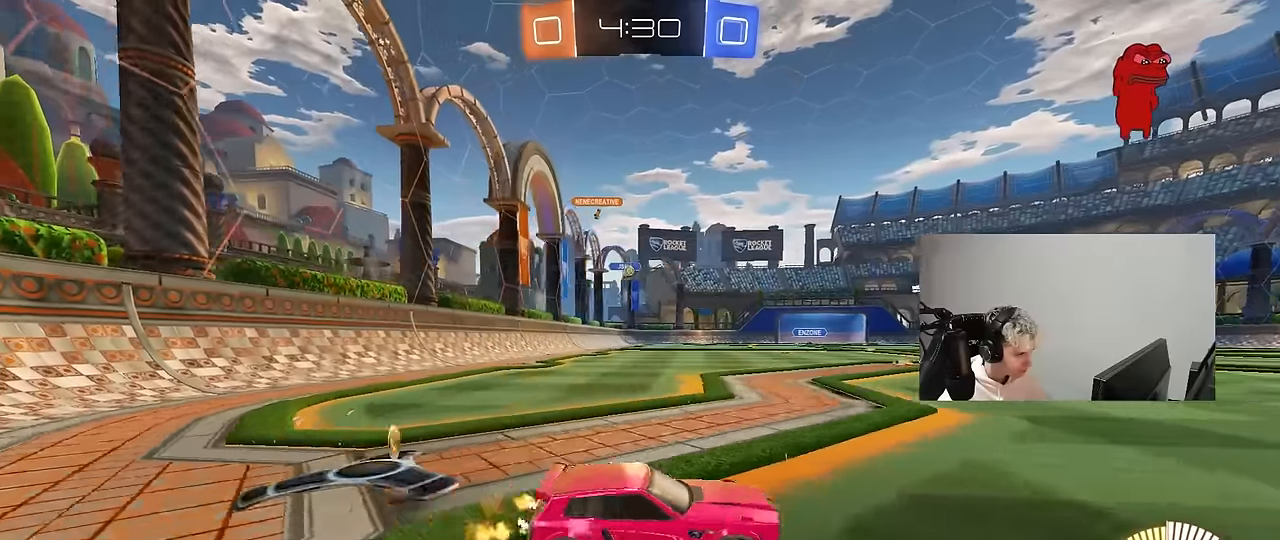
{"keys": ["w"], "mouse": [], "mouse_move": "still", "events": [[467, "a", "up"]]}
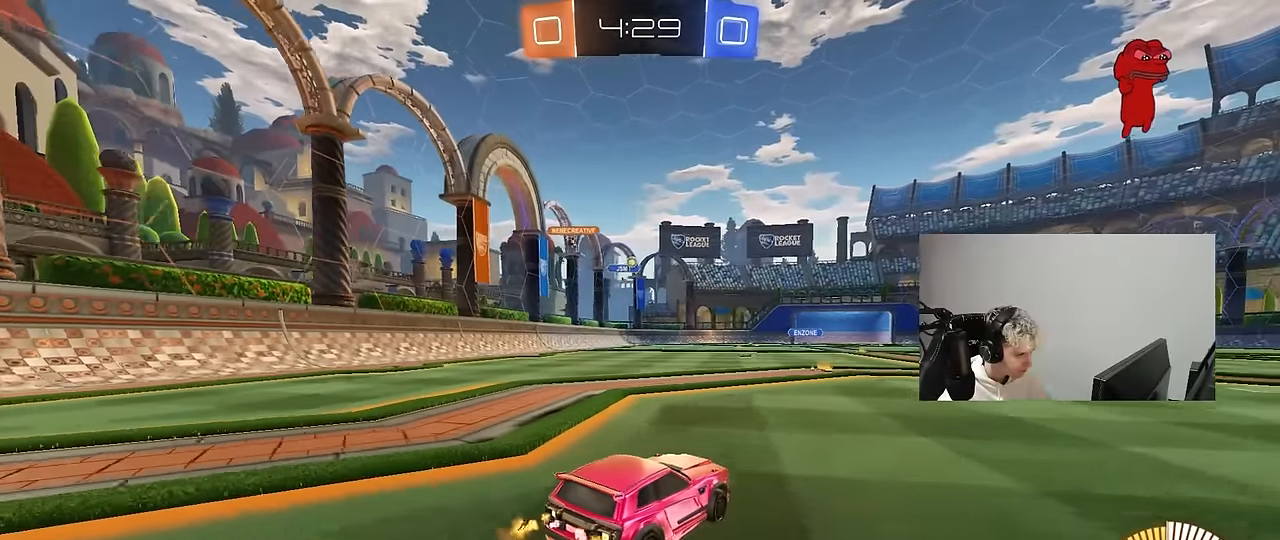
{"keys": [], "mouse": [], "mouse_move": "still", "events": [[250, "w", "up"]]}
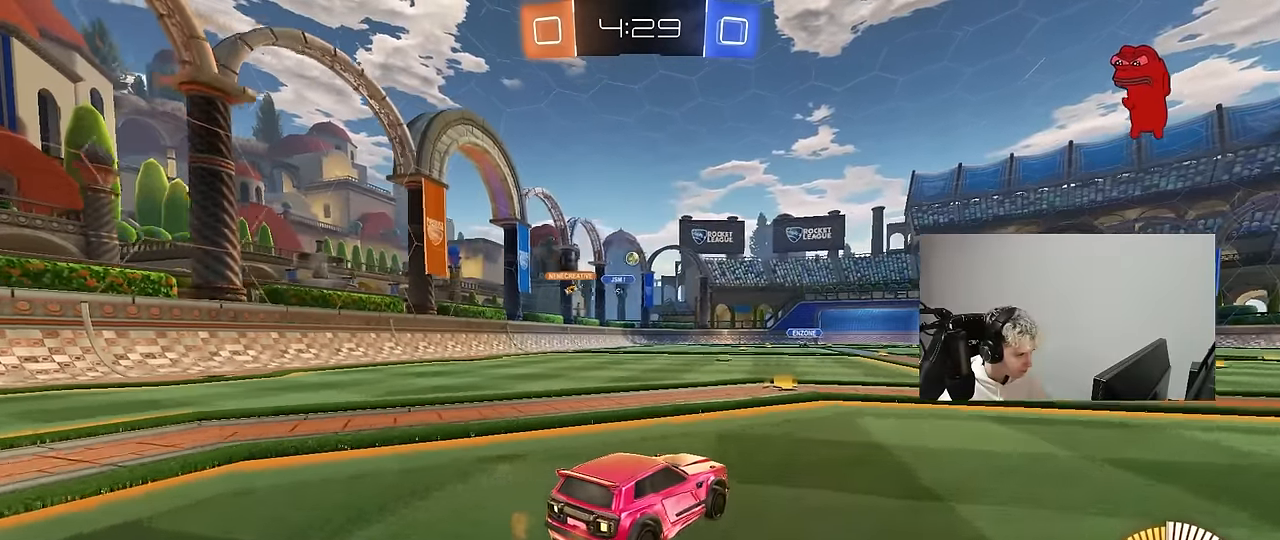
{"keys": ["w"], "mouse": [], "mouse_move": "still", "events": [[17, "a", "down"], [167, "a", "up"], [484, "w", "down"]]}
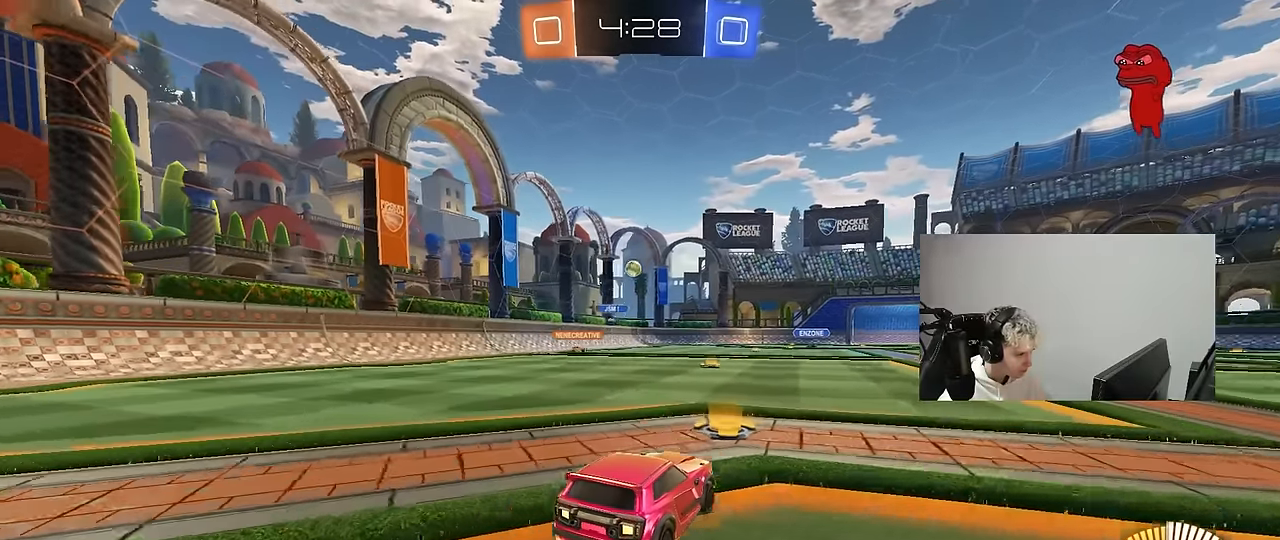
{"keys": ["w"], "mouse": [], "mouse_move": "still", "events": [[84, "w", "up"], [134, "a", "down"], [134, "w", "down"], [217, "a", "up"]]}
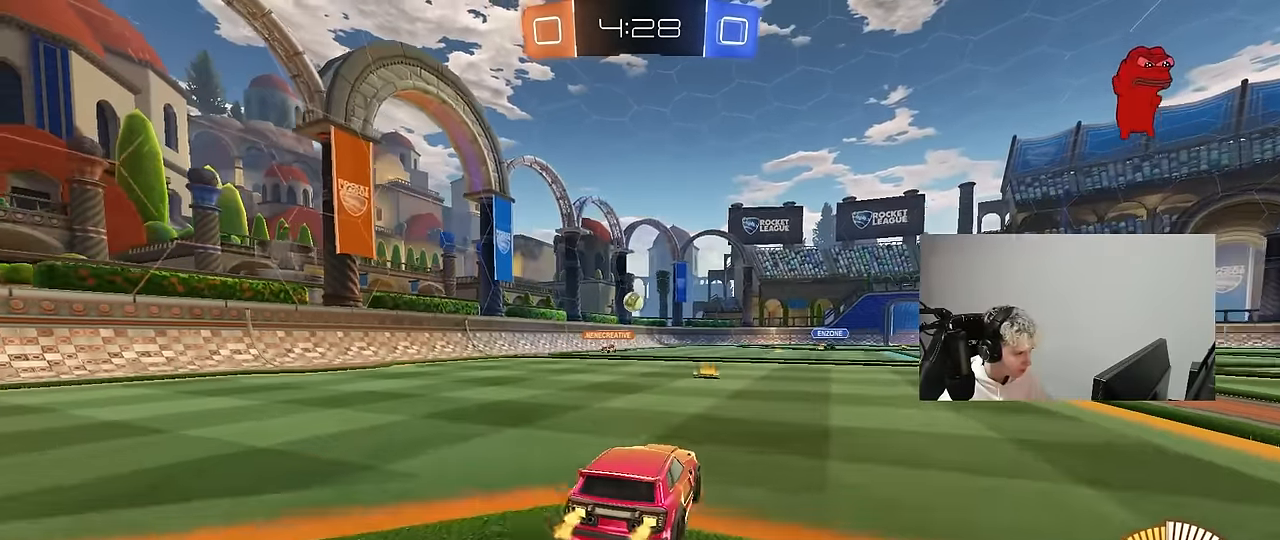
{"keys": ["w"], "mouse": [], "mouse_move": "still", "events": [[200, "a", "down"], [334, "a", "up"], [384, "d", "down"], [467, "d", "up"]]}
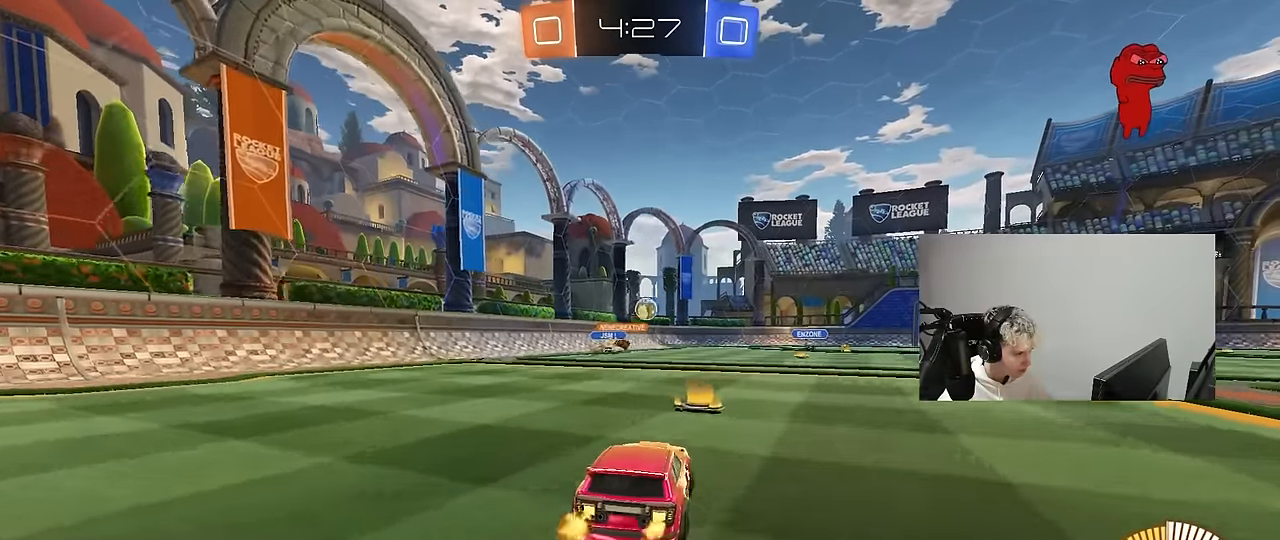
{"keys": ["a", "w"], "mouse": [], "mouse_move": "still", "events": [[117, "a", "down"], [200, "mouse_left", "down"], [250, "a", "up"], [300, "d", "down"], [300, "mouse_left", "up"], [350, "d", "up"], [450, "a", "down"]]}
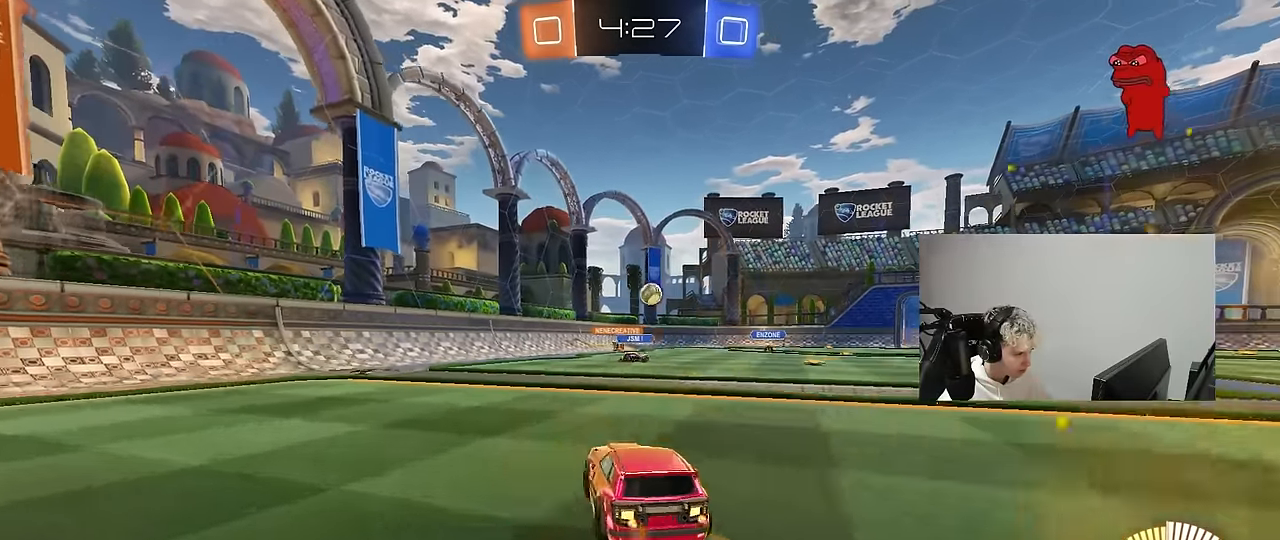
{"keys": ["w"], "mouse": ["left"], "mouse_move": "still", "events": [[134, "a", "up"], [134, "d", "down"], [184, "mouse_left", "down"], [450, "d", "up"]]}
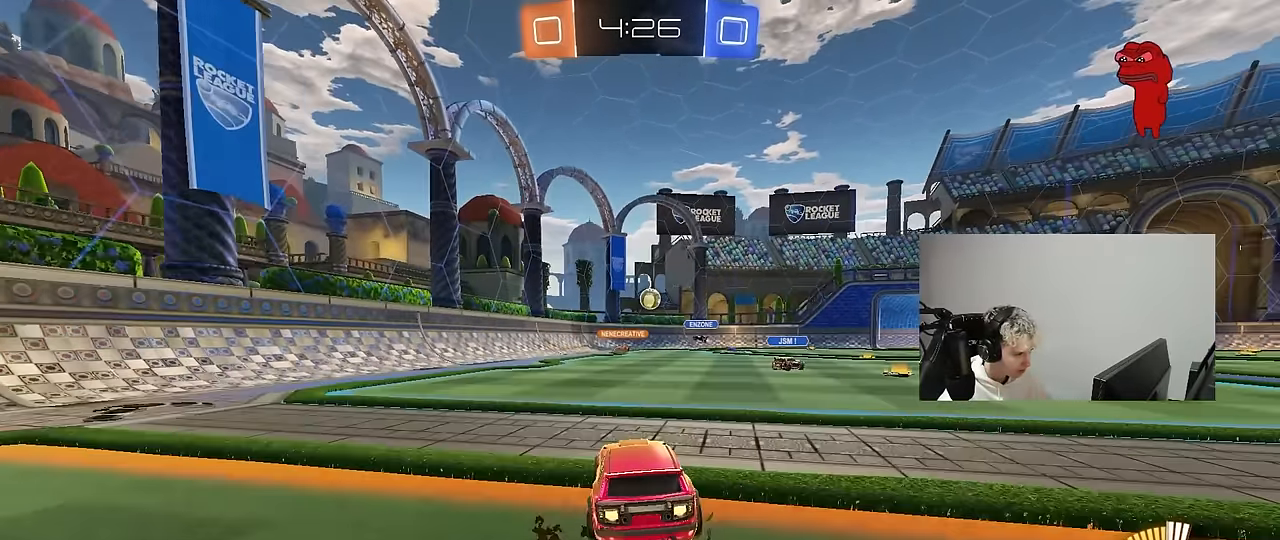
{"keys": ["w"], "mouse": [], "mouse_move": "still", "events": [[100, "mouse_left", "up"]]}
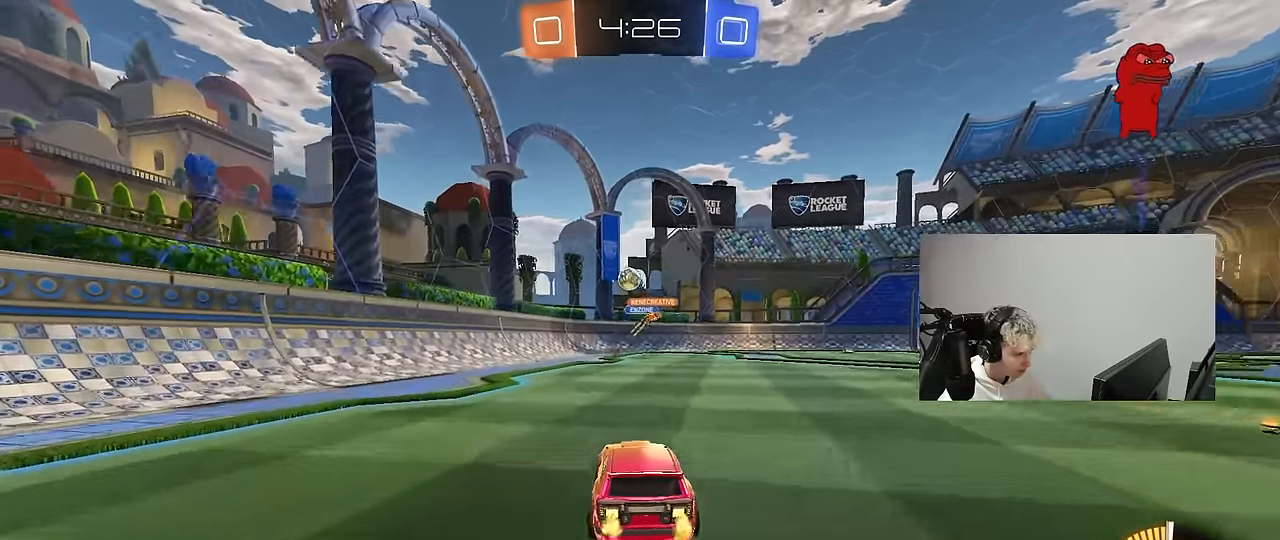
{"keys": [], "mouse": [], "mouse_move": "still", "events": [[67, "a", "down"], [117, "w", "up"], [217, "a", "up"], [217, "d", "down"], [400, "d", "up"]]}
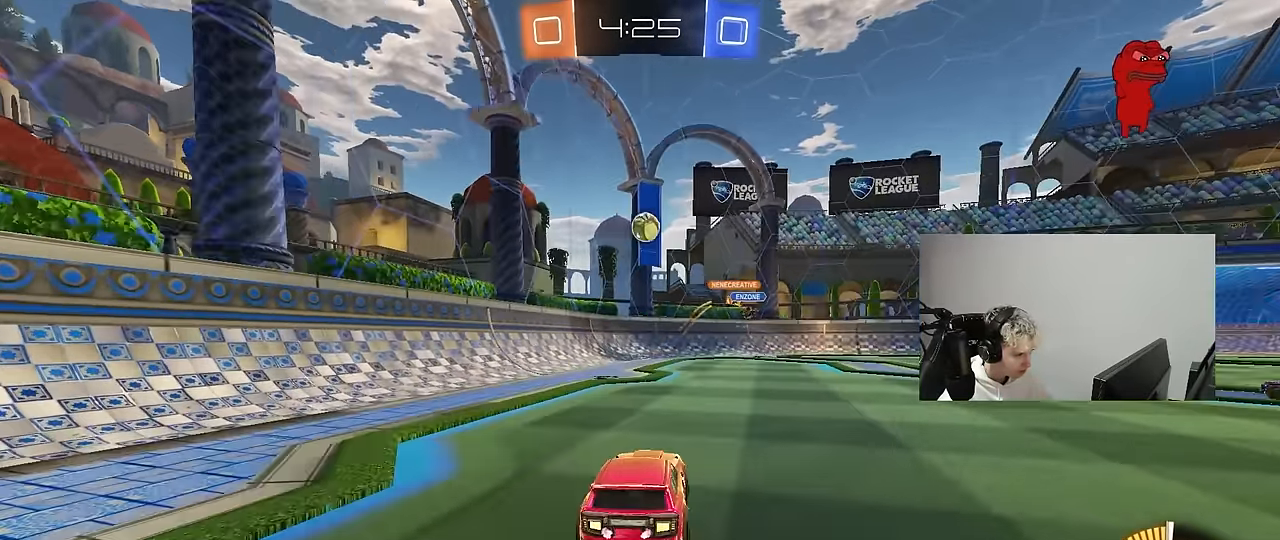
{"keys": ["a", "s"], "mouse": ["left", "right"], "mouse_move": "left", "events": [[34, "d", "down"], [84, "mouse_left", "down"], [134, "mouse_right", "down"], [184, "a", "down"], [184, "d", "up"], [184, "s", "down"], [267, "s", "up"], [317, "a", "up"], [317, "mouse_right", "up"], [367, "mouse_right", "down"], [417, "a", "down"], [417, "s", "down"]]}
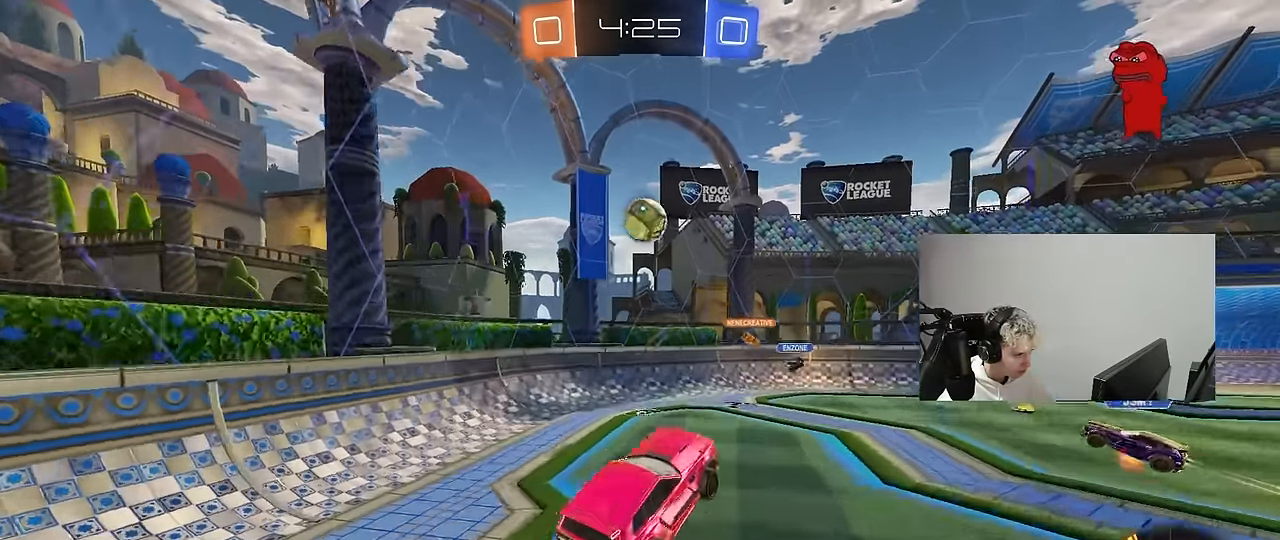
{"keys": ["w"], "mouse": ["left"], "mouse_move": "still", "events": [[50, "mouse_right", "up"], [100, "s", "up"], [100, "shift", "down"], [200, "shift", "up"], [334, "w", "down"], [384, "a", "up"], [384, "d", "down"], [434, "d", "up"]]}
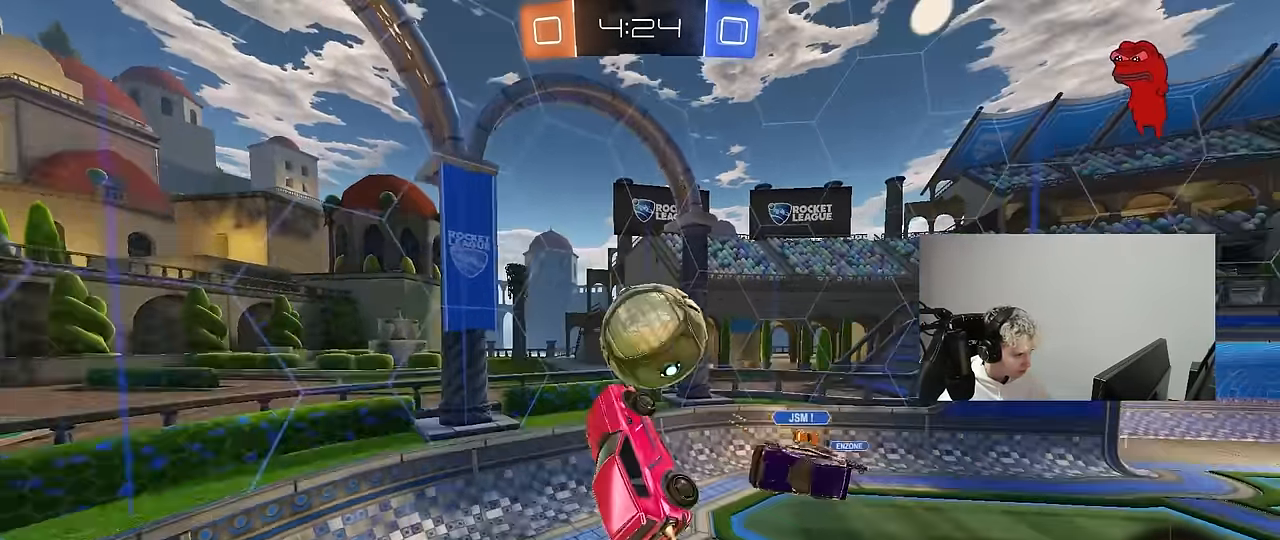
{"keys": ["a", "s"], "mouse": [], "mouse_move": "still", "events": [[17, "a", "down"], [167, "shift", "down"], [167, "w", "up"], [250, "mouse_left", "up"], [350, "shift", "up"], [400, "s", "down"]]}
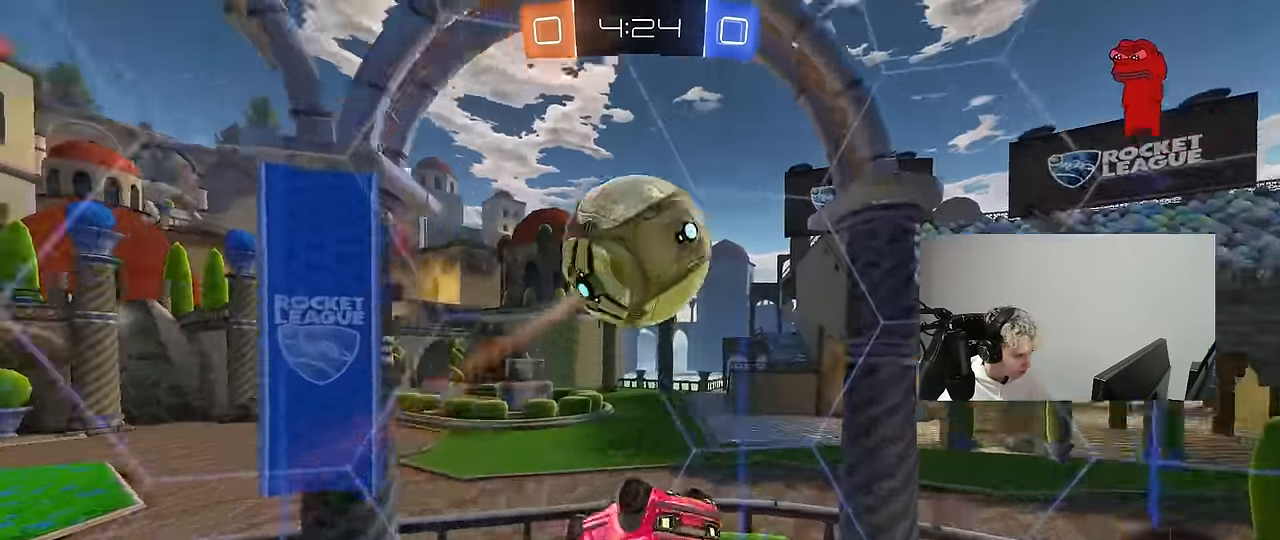
{"keys": ["a", "w"], "mouse": ["left"], "mouse_move": "still", "events": [[134, "s", "up"], [267, "w", "down"], [317, "mouse_left", "down"]]}
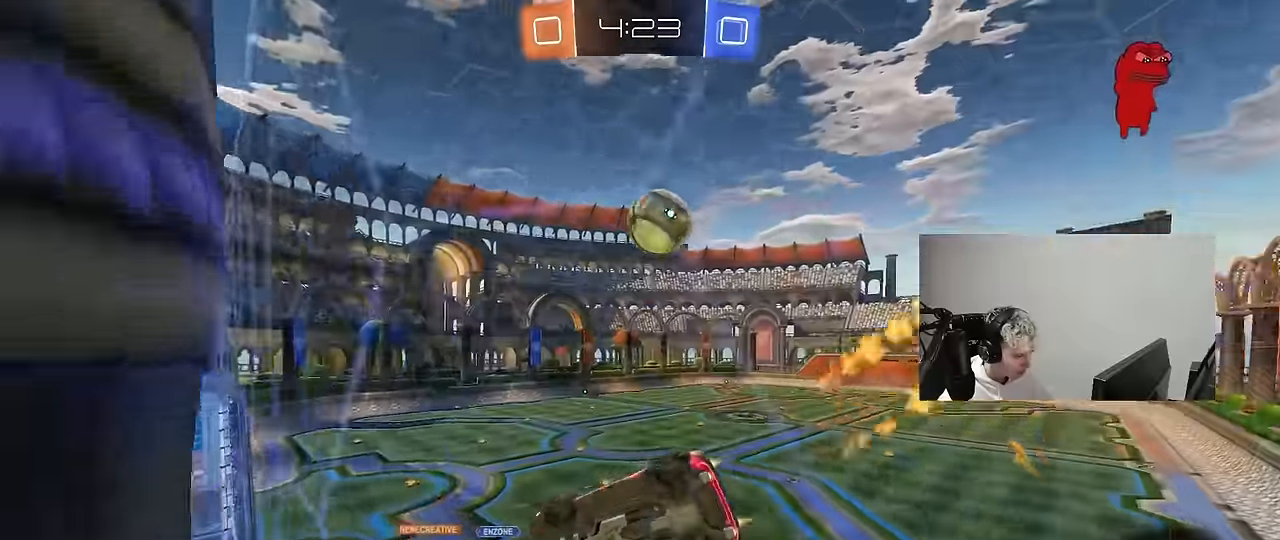
{"keys": [], "mouse": [], "mouse_move": "still", "events": [[100, "a", "up"], [234, "d", "down"], [284, "mouse_left", "up"], [384, "d", "up"], [467, "w", "up"]]}
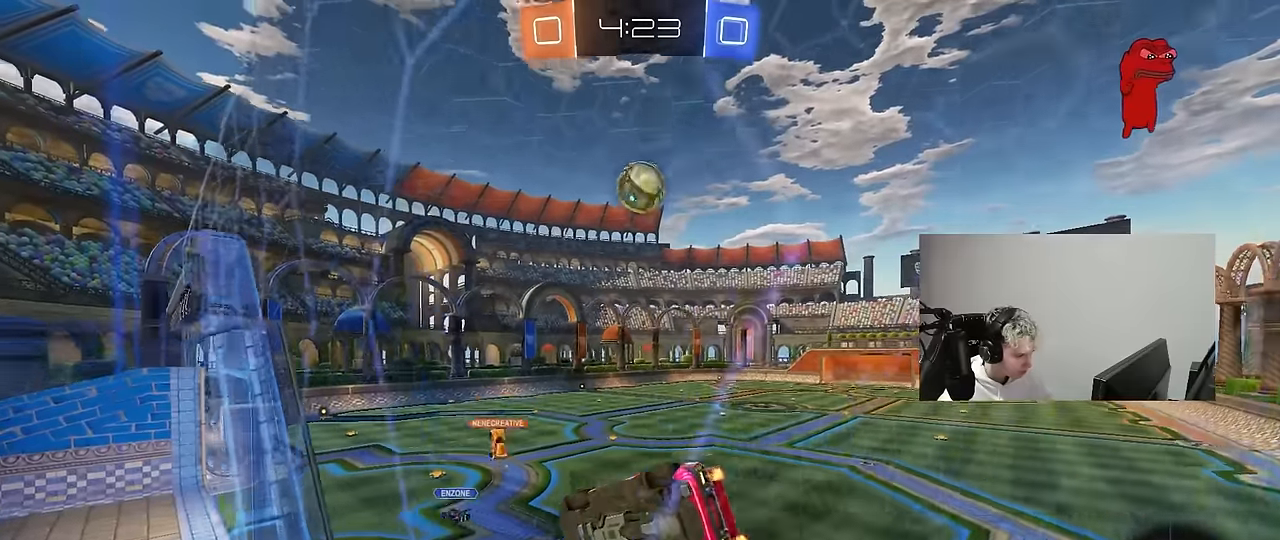
{"keys": [], "mouse": [], "mouse_move": "up", "events": [[17, "mouse_left", "down"], [17, "mouse_right", "down"], [117, "a", "down"], [117, "mouse_left", "up"], [117, "shift", "down"], [167, "mouse_right", "up"], [167, "s", "down"], [300, "shift", "up"], [400, "a", "up"], [400, "s", "up"]]}
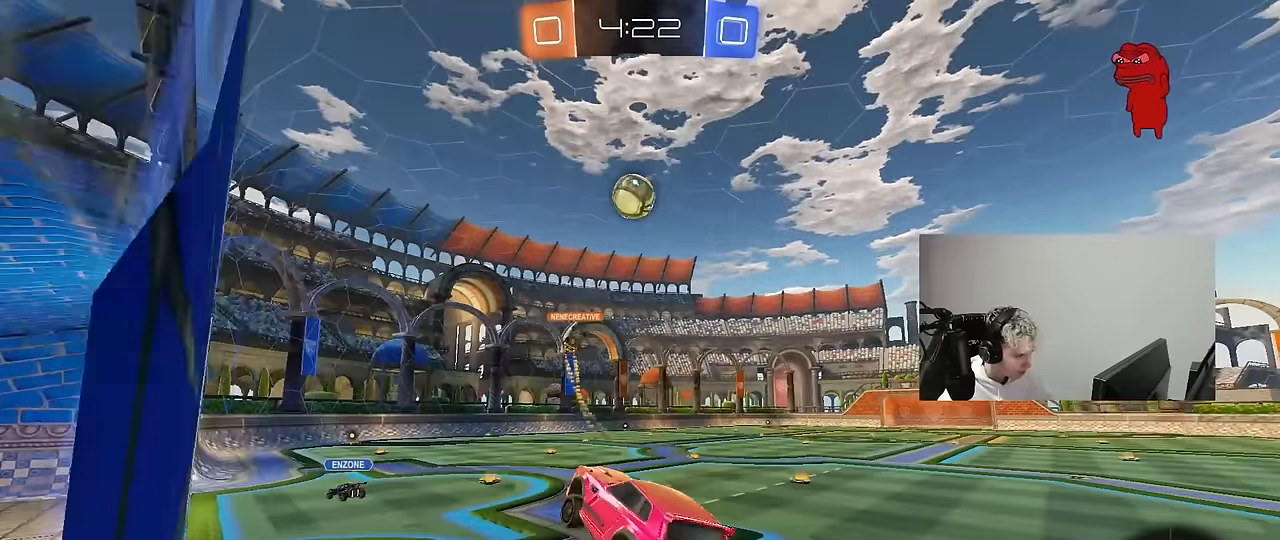
{"keys": ["w"], "mouse": [], "mouse_move": "still", "events": [[67, "w", "down"], [134, "mouse_right", "down"], [267, "mouse_right", "up"], [367, "d", "down"], [367, "w", "up"], [467, "w", "down"], [500, "d", "up"]]}
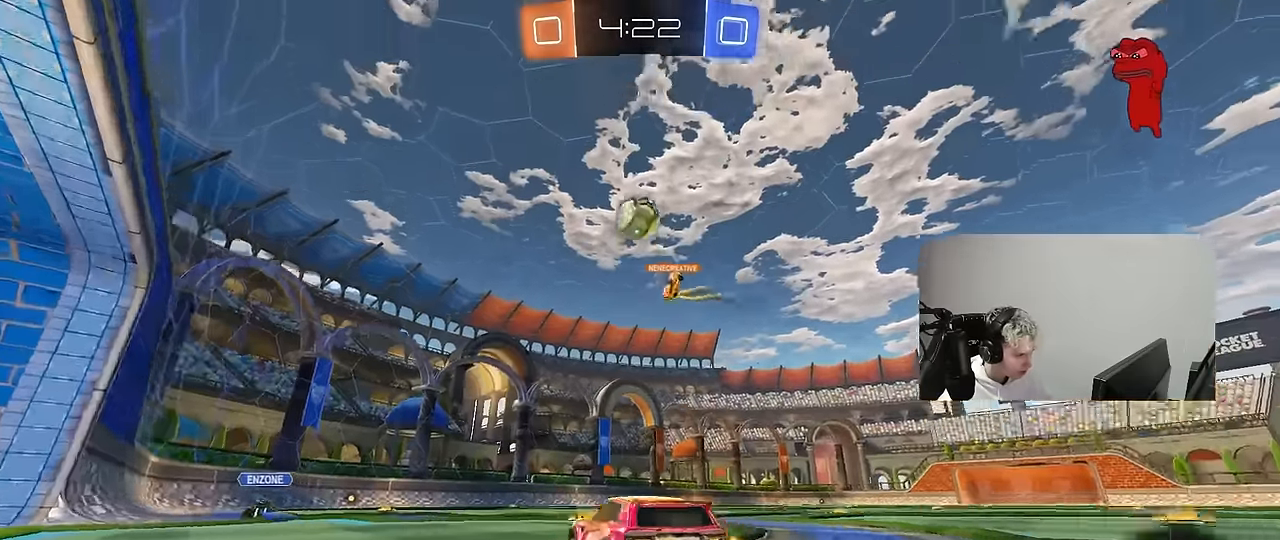
{"keys": ["d", "s", "shift"], "mouse": ["left", "right"], "mouse_move": "down-left", "events": [[150, "d", "down"], [200, "d", "up"], [234, "space", "down"], [284, "d", "down"], [284, "mouse_left", "down"], [284, "mouse_right", "down"], [334, "shift", "down"], [384, "mouse_right", "up"], [384, "space", "up"], [434, "mouse_right", "down"], [434, "s", "down"], [434, "w", "up"]]}
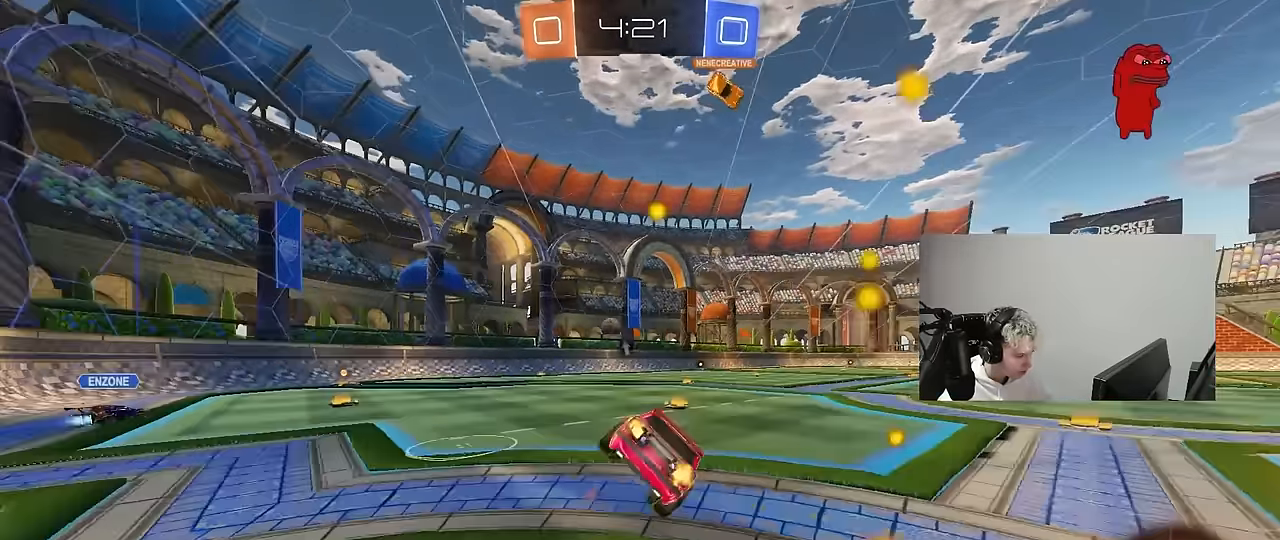
{"keys": ["d", "s", "shift"], "mouse": [], "mouse_move": "still", "events": [[67, "mouse_left", "up"], [67, "mouse_right", "up"], [350, "s", "up"], [450, "s", "down"]]}
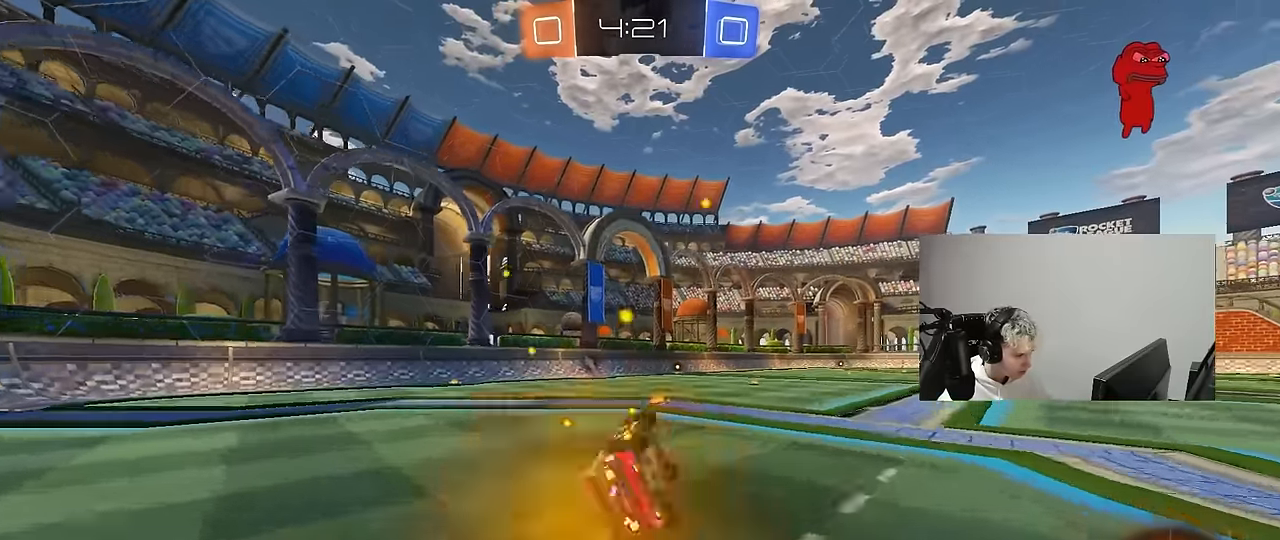
{"keys": ["d", "w"], "mouse": [], "mouse_move": "still", "events": [[84, "s", "up"], [184, "shift", "up"], [234, "d", "up"], [417, "d", "down"], [417, "w", "down"]]}